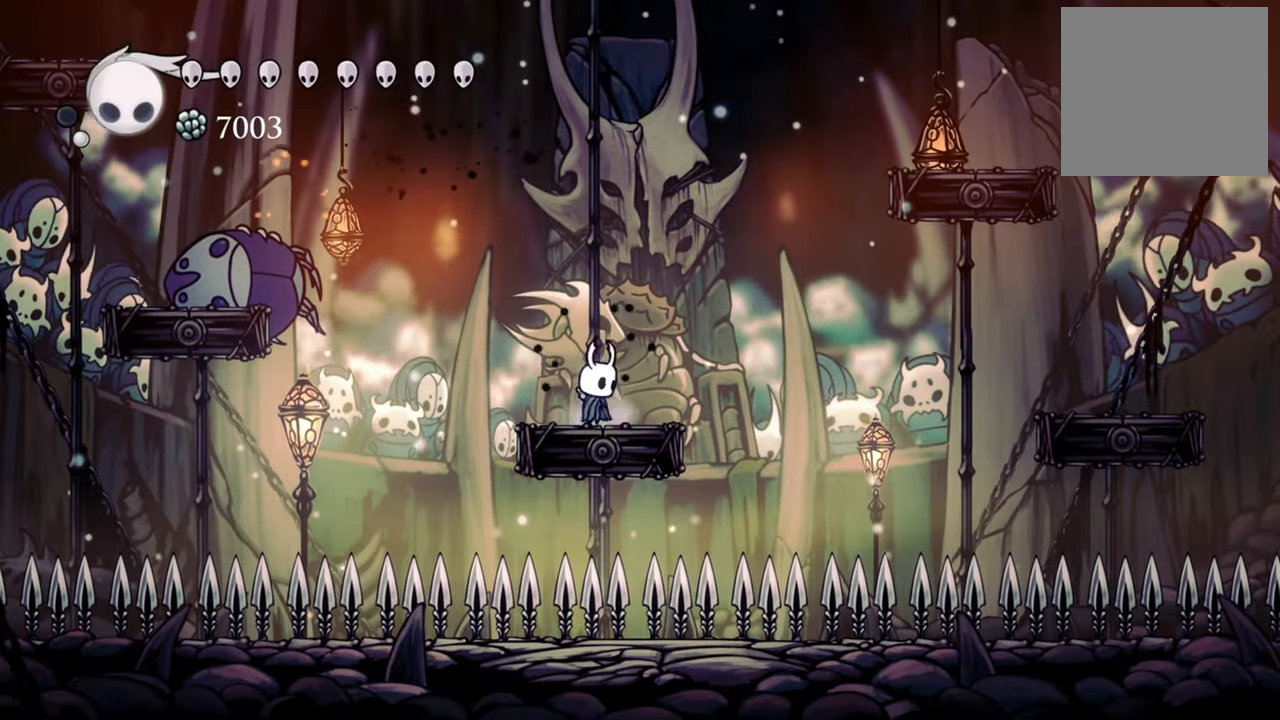
Gameplay with a controller (Xbox layout); each line is a JSON object with the inputs held at the frame after it. "events" lists button and stick changes between this image and that frame as [ms after this image, input, new state], when the widget could be followed in between. Not read: left_stick right_stick.
{"buttons": [], "events": []}
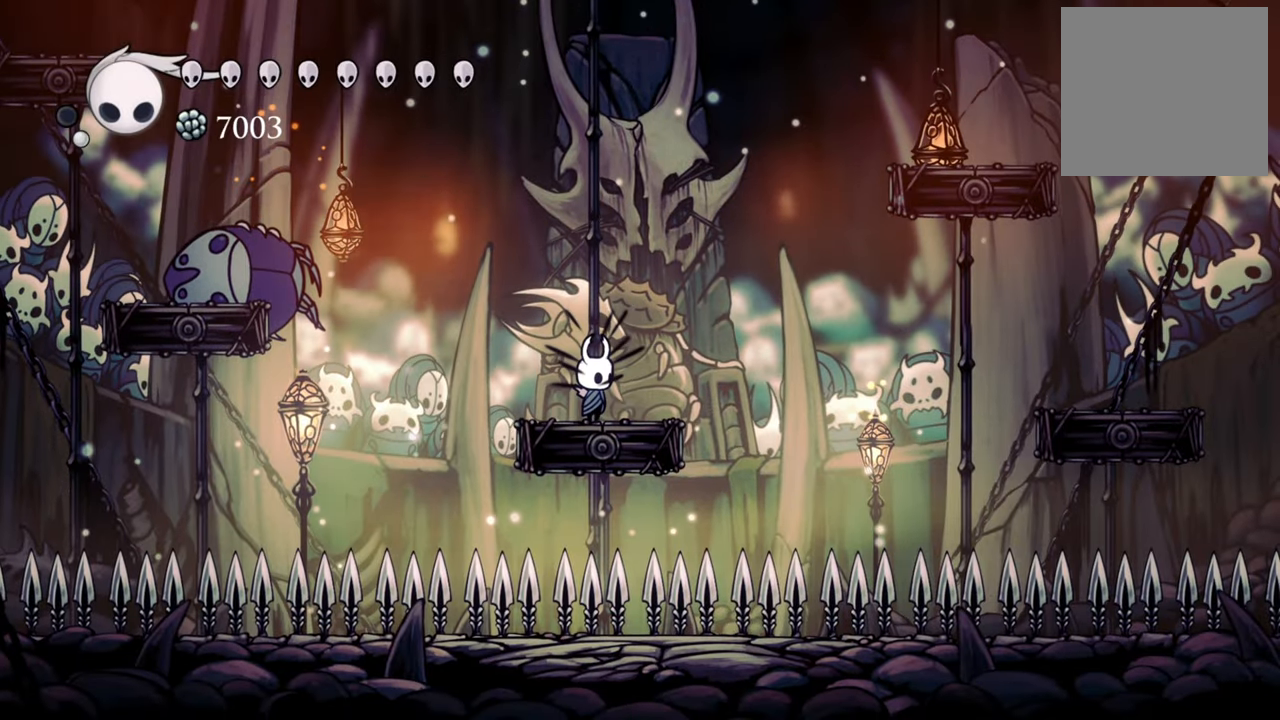
{"buttons": [], "events": []}
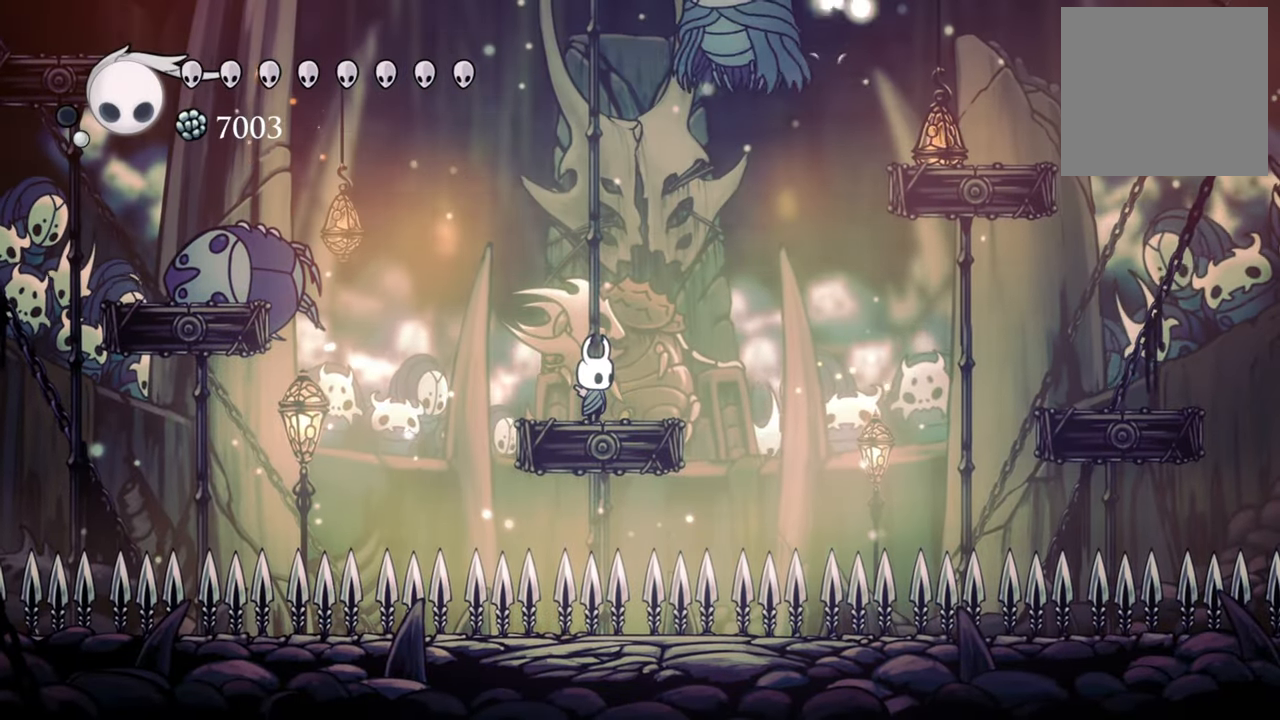
{"buttons": ["A", "DPAD_UP", "DPAD_RIGHT"], "events": [[180, "A", "down"], [200, "DPAD_RIGHT", "down"], [280, "DPAD_UP", "down"]]}
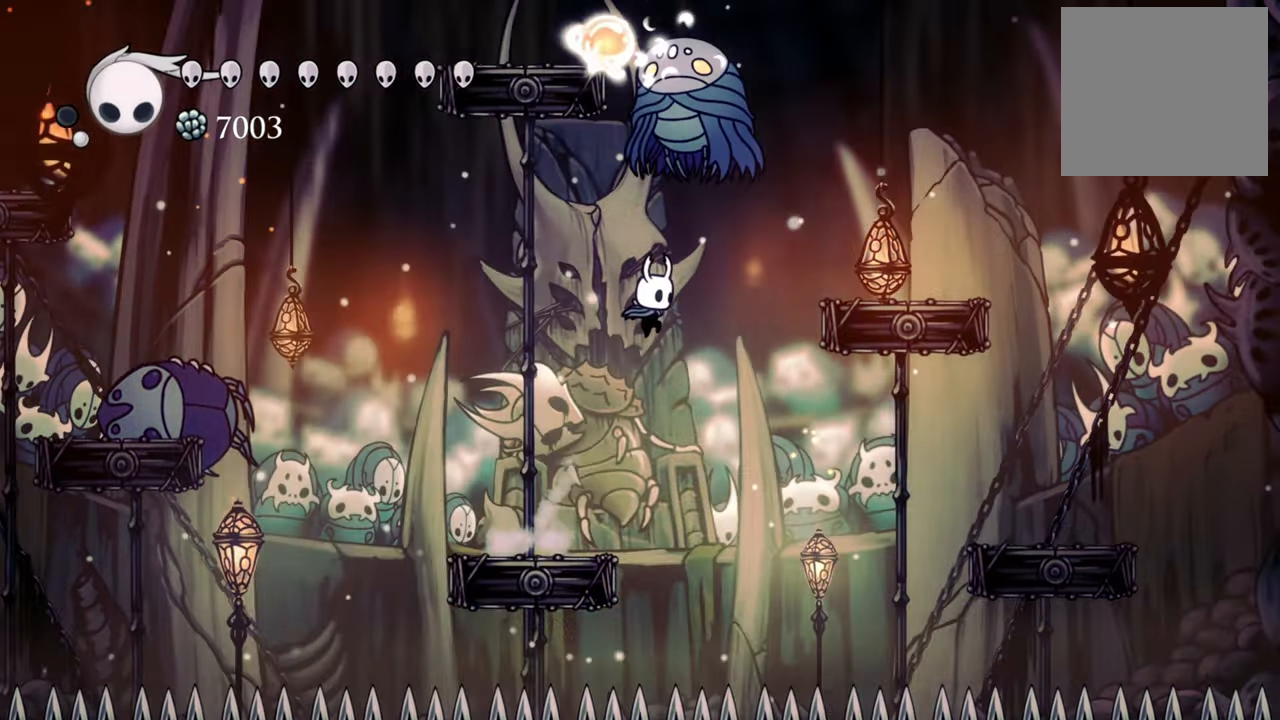
{"buttons": ["DPAD_UP", "DPAD_LEFT"], "events": [[40, "X", "down"], [100, "A", "up"], [140, "DPAD_RIGHT", "up"], [180, "DPAD_LEFT", "down"], [180, "X", "up"]]}
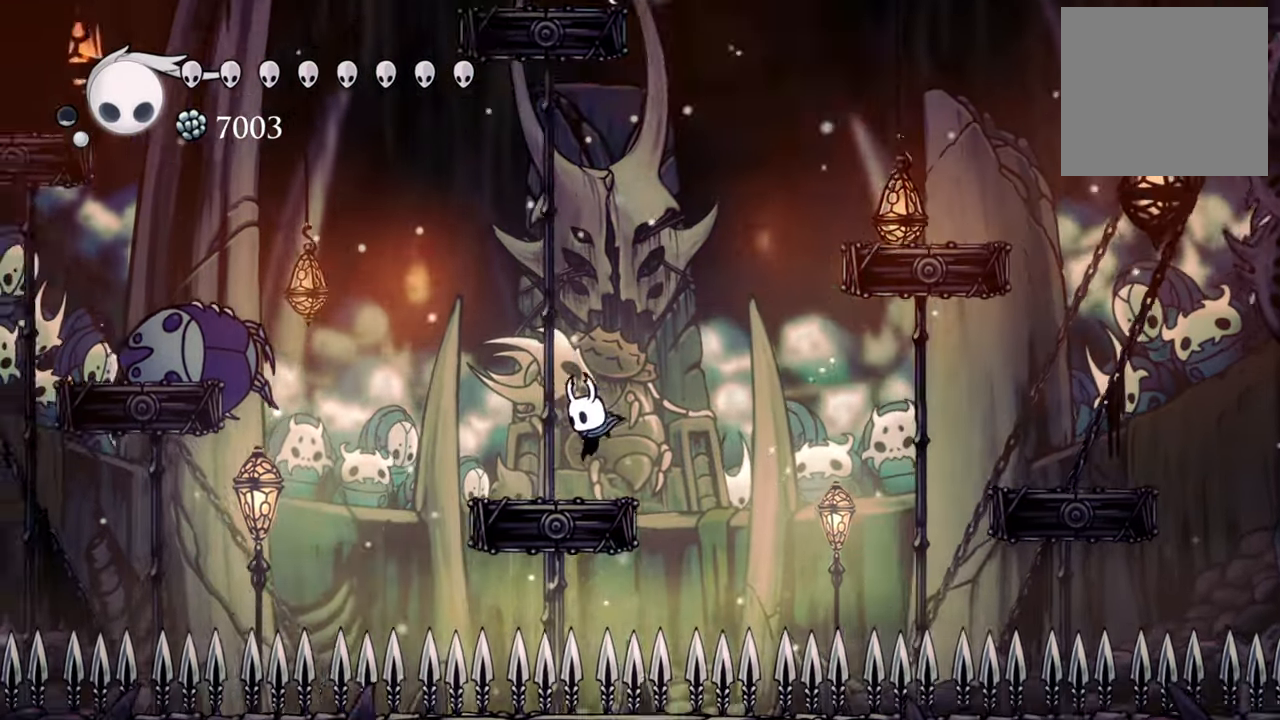
{"buttons": ["A", "DPAD_LEFT"], "events": [[40, "DPAD_UP", "up"], [60, "DPAD_LEFT", "up"], [320, "A", "down"], [360, "DPAD_LEFT", "down"]]}
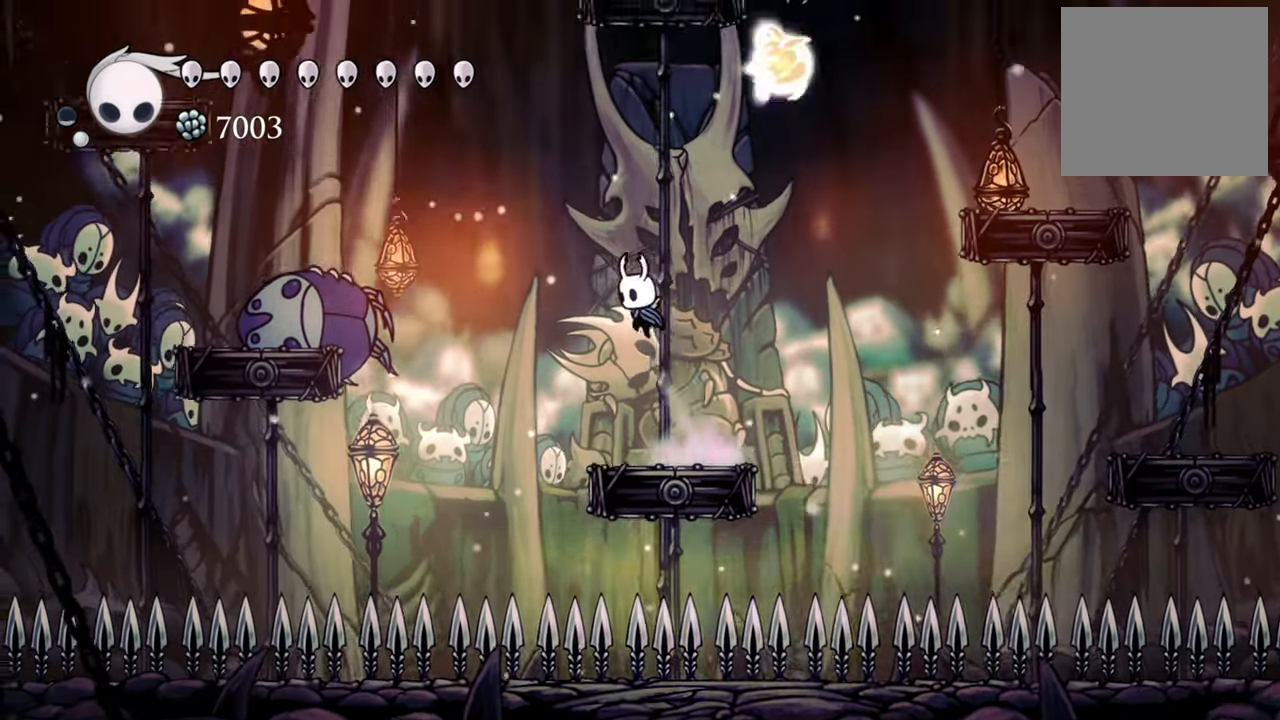
{"buttons": ["DPAD_LEFT"], "events": [[140, "DPAD_UP", "down"], [140, "R2", "down"], [320, "A", "up"], [420, "R2", "up"], [480, "DPAD_UP", "up"]]}
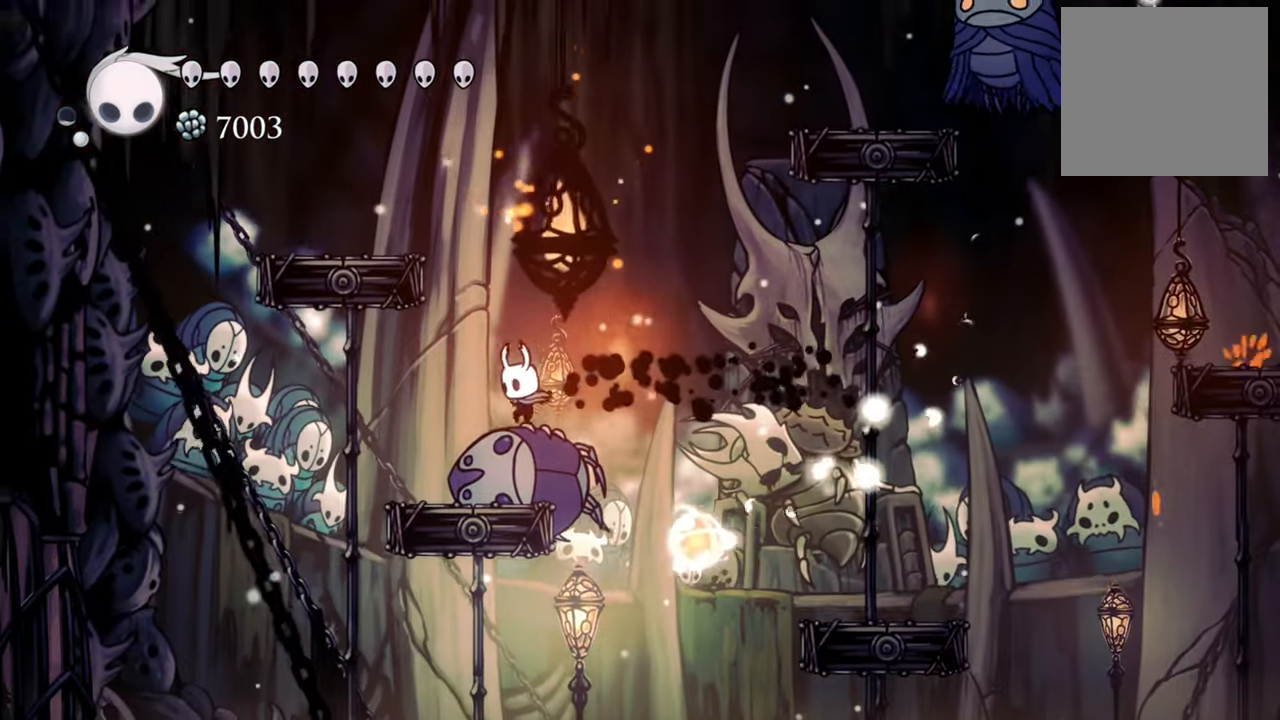
{"buttons": ["A", "DPAD_RIGHT"], "events": [[60, "DPAD_LEFT", "up"], [380, "A", "down"], [480, "DPAD_RIGHT", "down"]]}
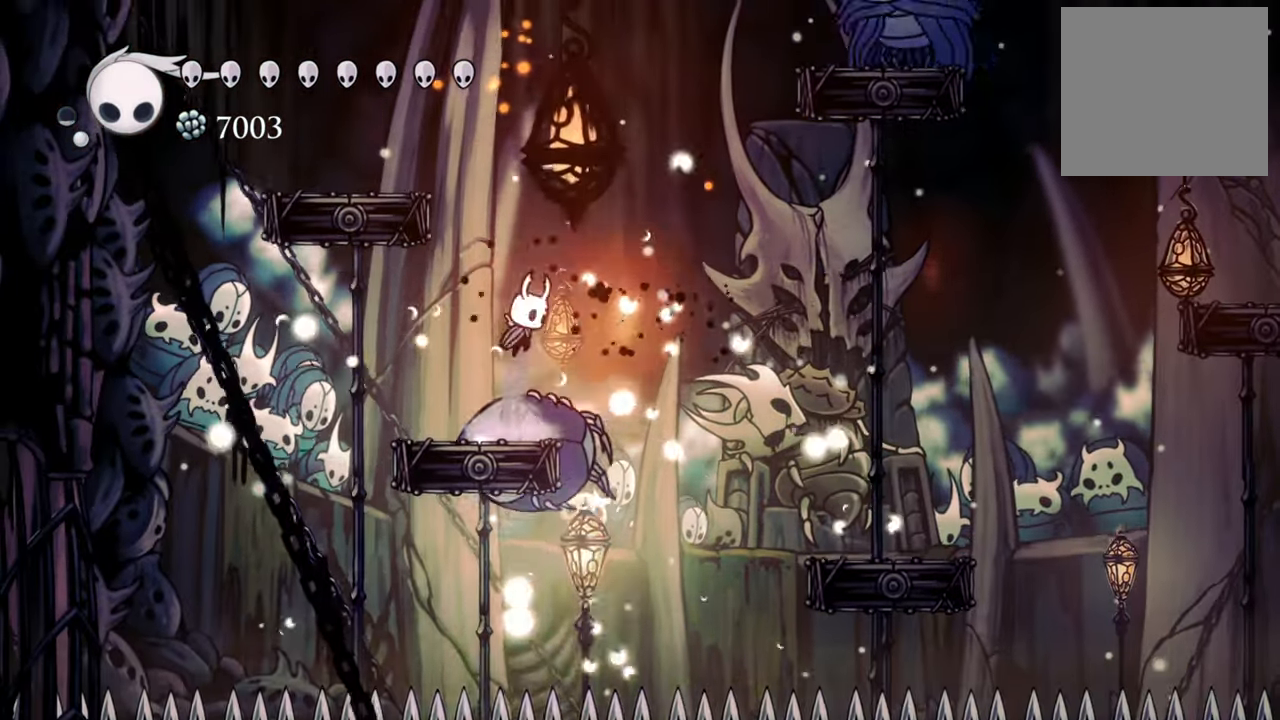
{"buttons": ["A", "DPAD_DOWN", "DPAD_RIGHT"], "events": [[100, "DPAD_DOWN", "down"], [160, "DPAD_DOWN", "up"], [240, "A", "up"], [320, "A", "down"], [420, "DPAD_DOWN", "down"]]}
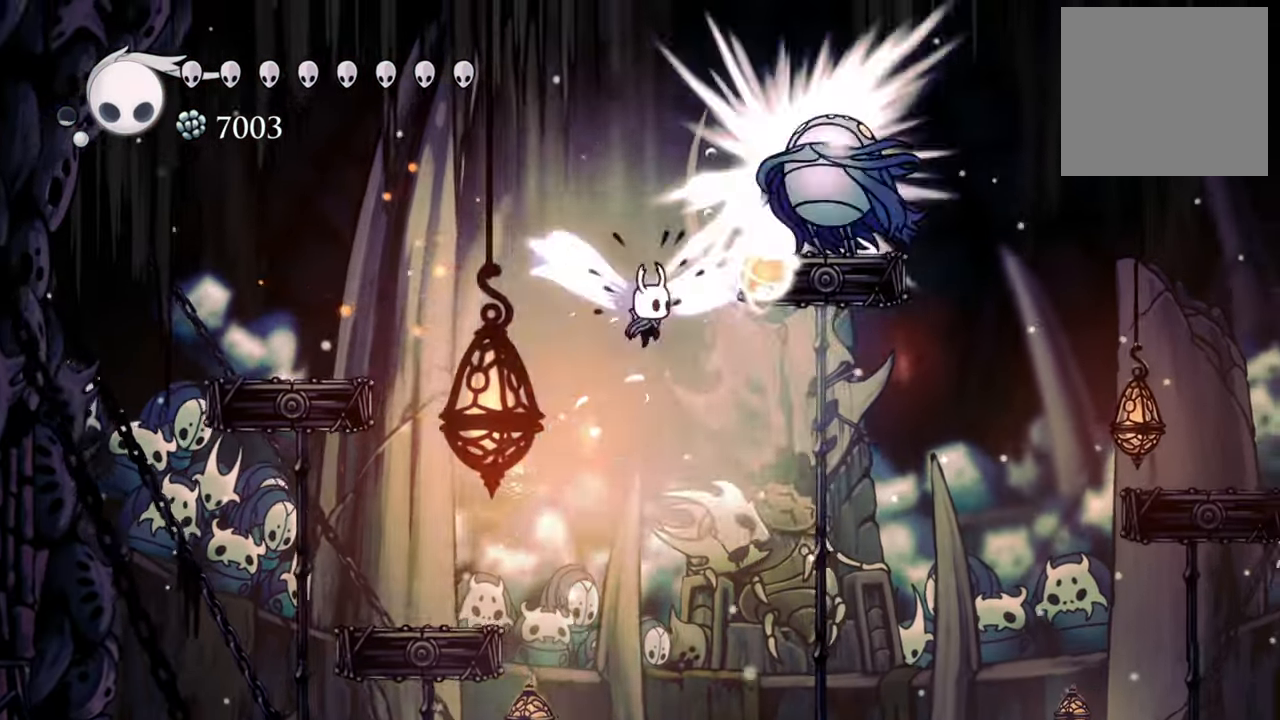
{"buttons": [], "events": [[60, "DPAD_DOWN", "up"], [120, "A", "up"], [120, "DPAD_UP", "down"], [160, "X", "down"], [300, "DPAD_UP", "up"], [300, "X", "up"], [320, "DPAD_RIGHT", "up"]]}
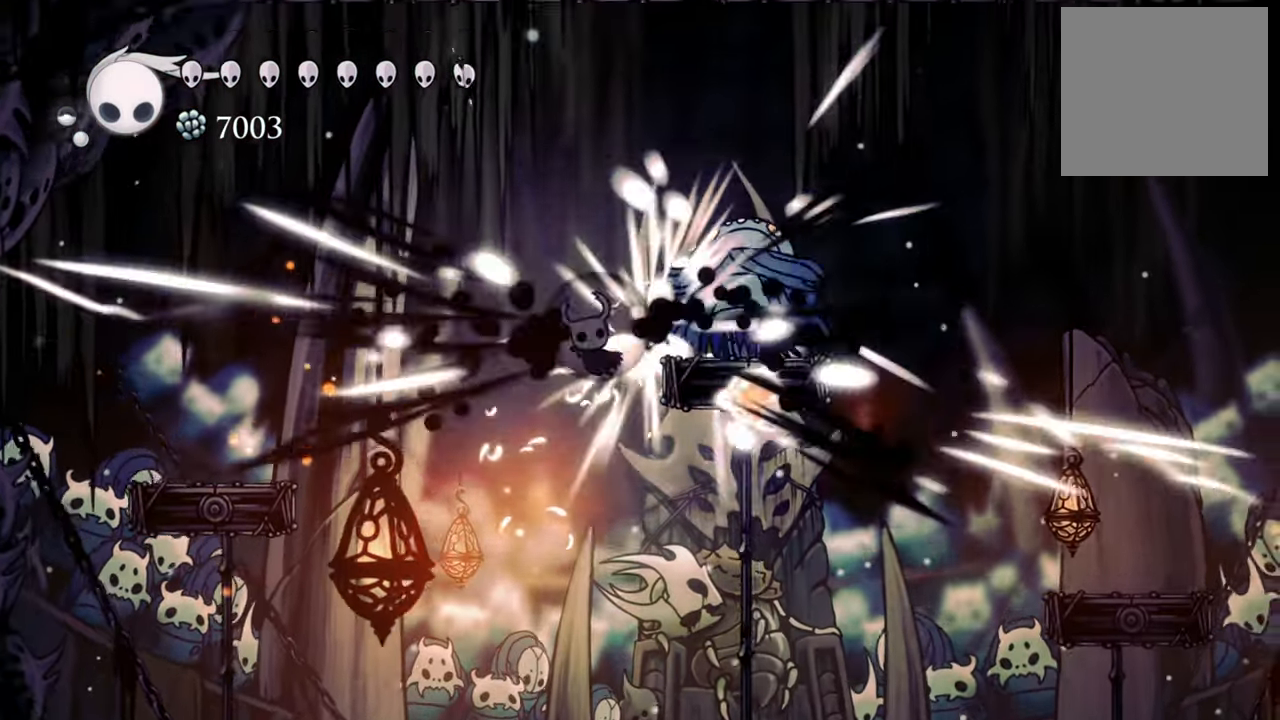
{"buttons": ["X", "DPAD_DOWN", "DPAD_RIGHT"], "events": [[140, "DPAD_RIGHT", "down"], [220, "DPAD_DOWN", "down"], [240, "A", "down"], [440, "A", "up"], [460, "X", "down"]]}
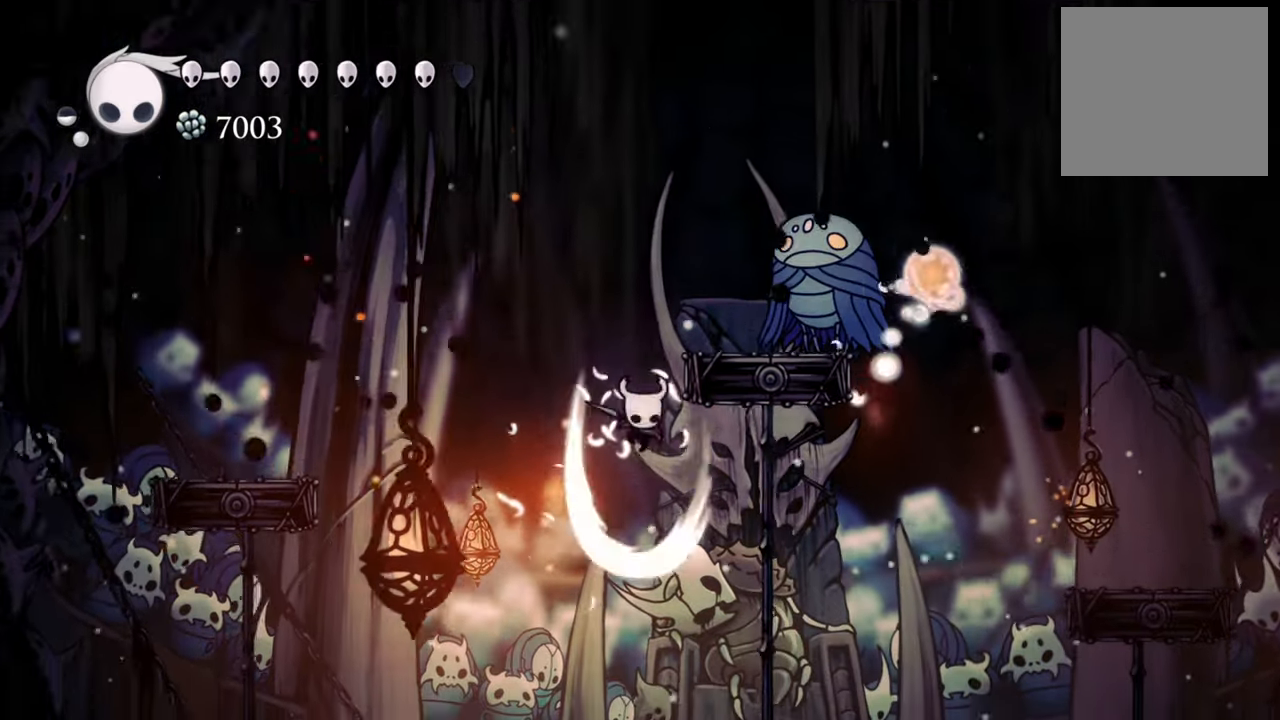
{"buttons": ["DPAD_RIGHT"], "events": [[80, "DPAD_DOWN", "up"], [100, "X", "up"], [200, "DPAD_RIGHT", "up"], [480, "DPAD_RIGHT", "down"]]}
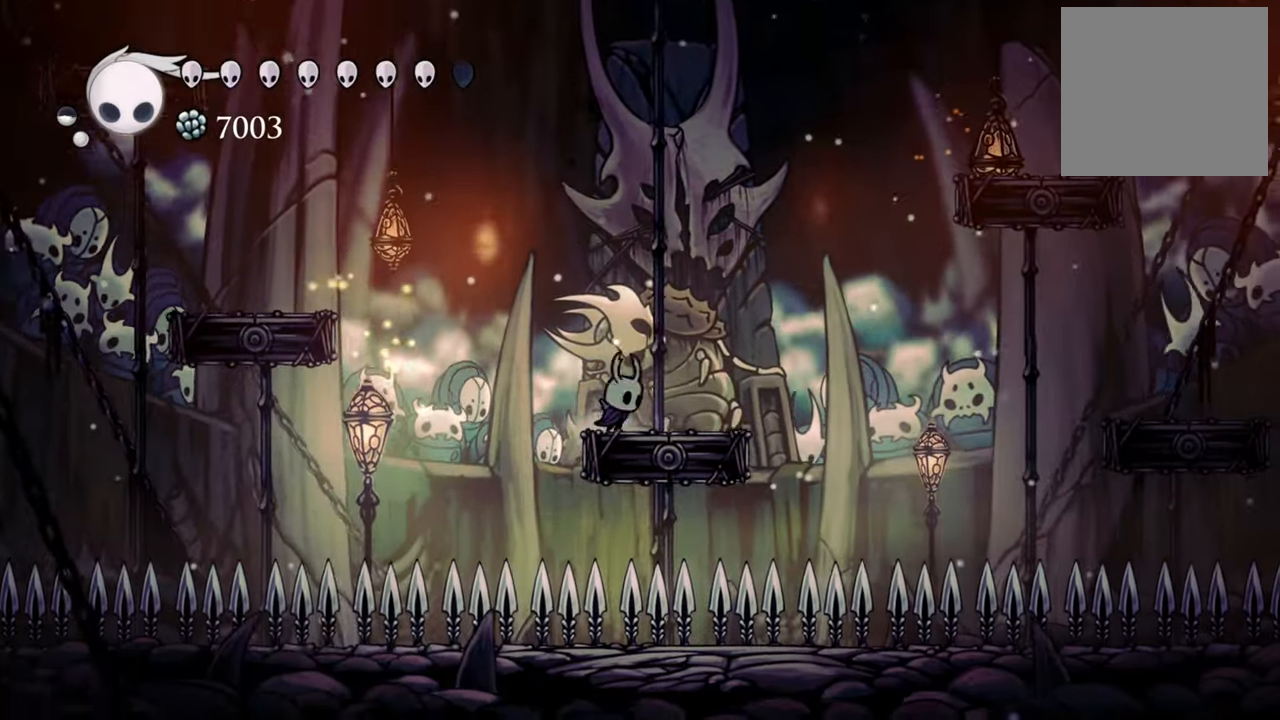
{"buttons": [], "events": [[140, "DPAD_RIGHT", "up"]]}
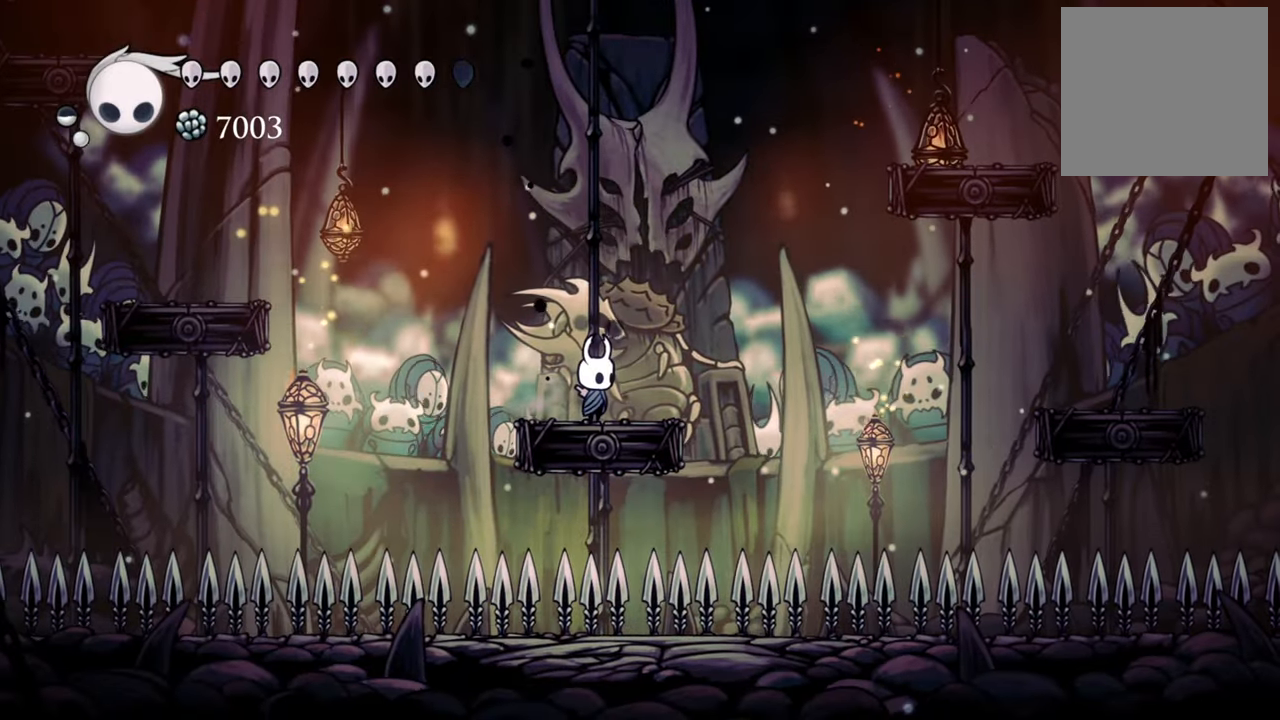
{"buttons": [], "events": []}
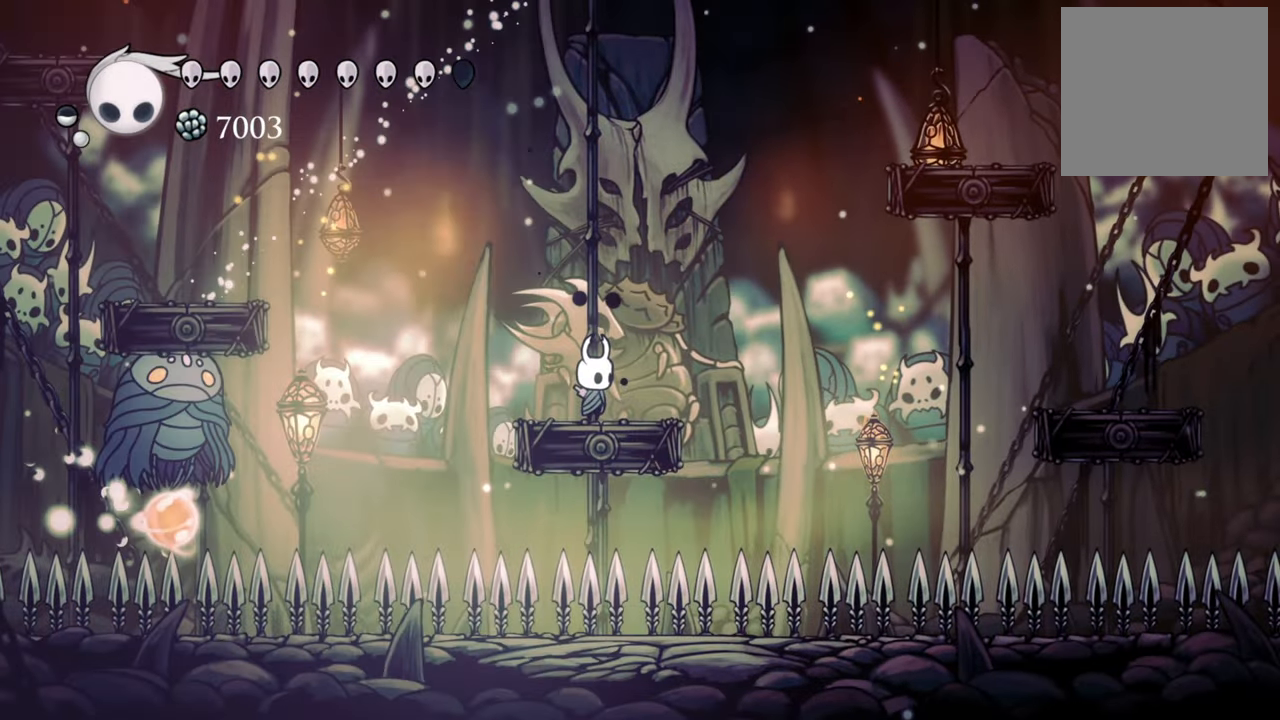
{"buttons": ["A", "DPAD_DOWN", "DPAD_LEFT"], "events": [[180, "A", "down"], [220, "DPAD_DOWN", "down"], [220, "DPAD_LEFT", "down"]]}
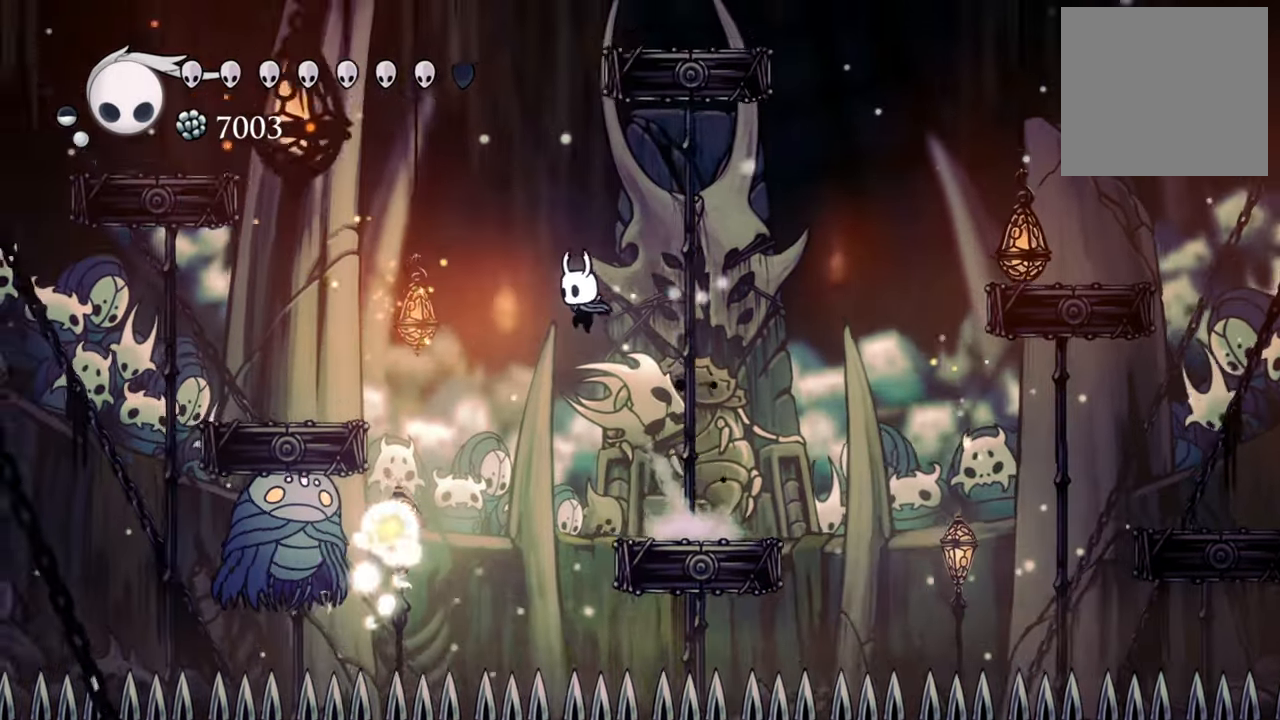
{"buttons": ["DPAD_RIGHT"], "events": [[100, "R2", "down"], [240, "A", "up"], [320, "R2", "up"], [380, "DPAD_DOWN", "up"], [380, "DPAD_LEFT", "up"], [500, "DPAD_RIGHT", "down"]]}
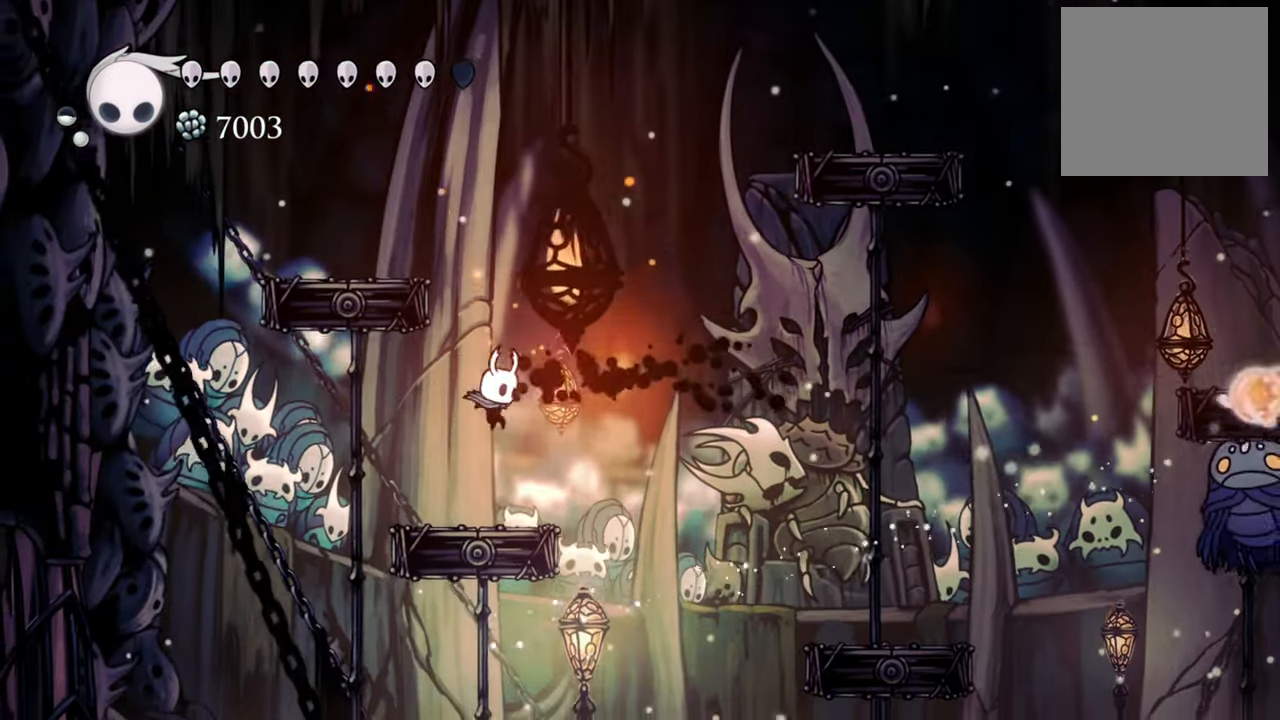
{"buttons": ["A", "DPAD_RIGHT"], "events": [[40, "DPAD_DOWN", "down"], [120, "DPAD_DOWN", "up"], [160, "DPAD_RIGHT", "up"], [360, "A", "down"], [440, "DPAD_RIGHT", "down"]]}
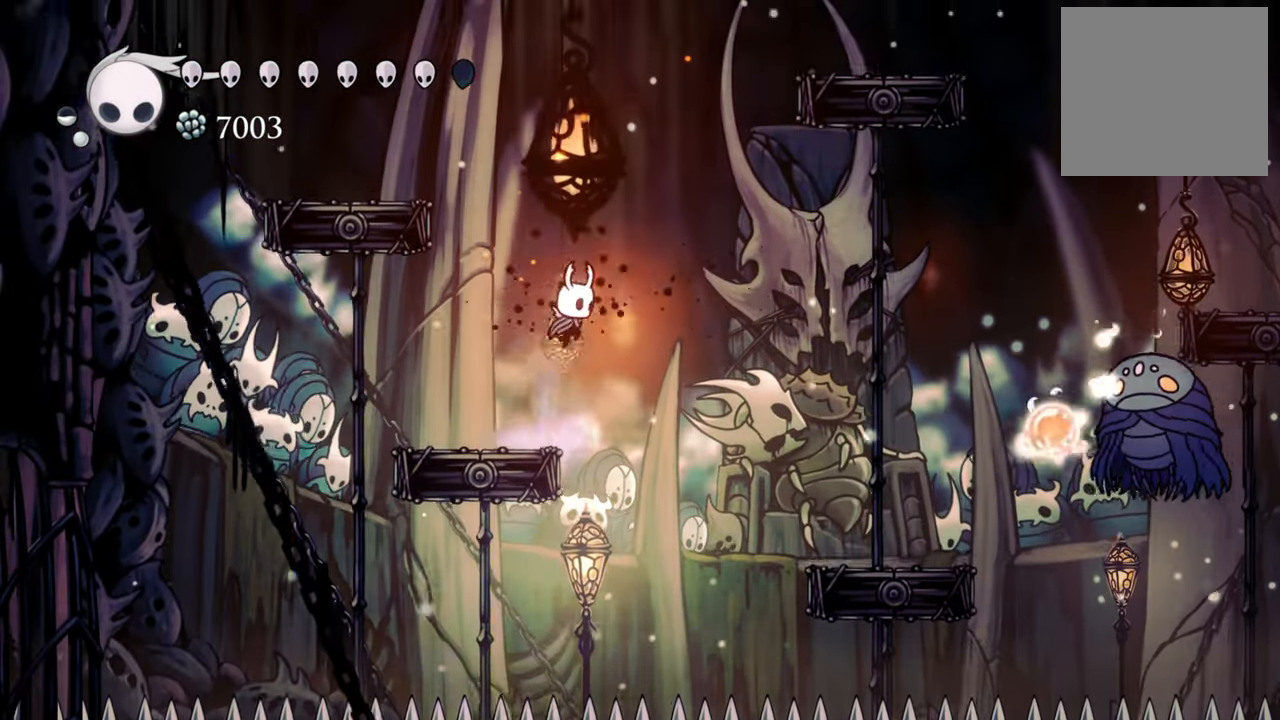
{"buttons": [], "events": [[100, "A", "up"], [200, "R2", "down"], [340, "DPAD_RIGHT", "up"], [340, "R2", "up"]]}
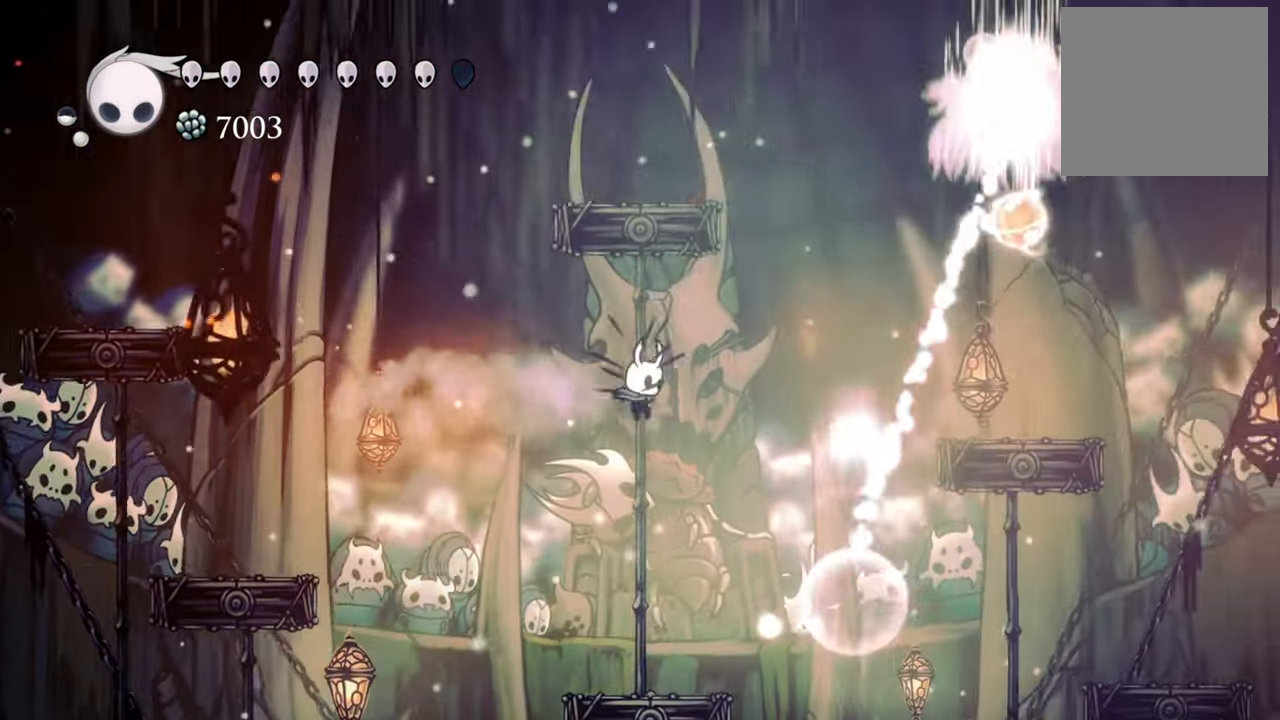
{"buttons": [], "events": []}
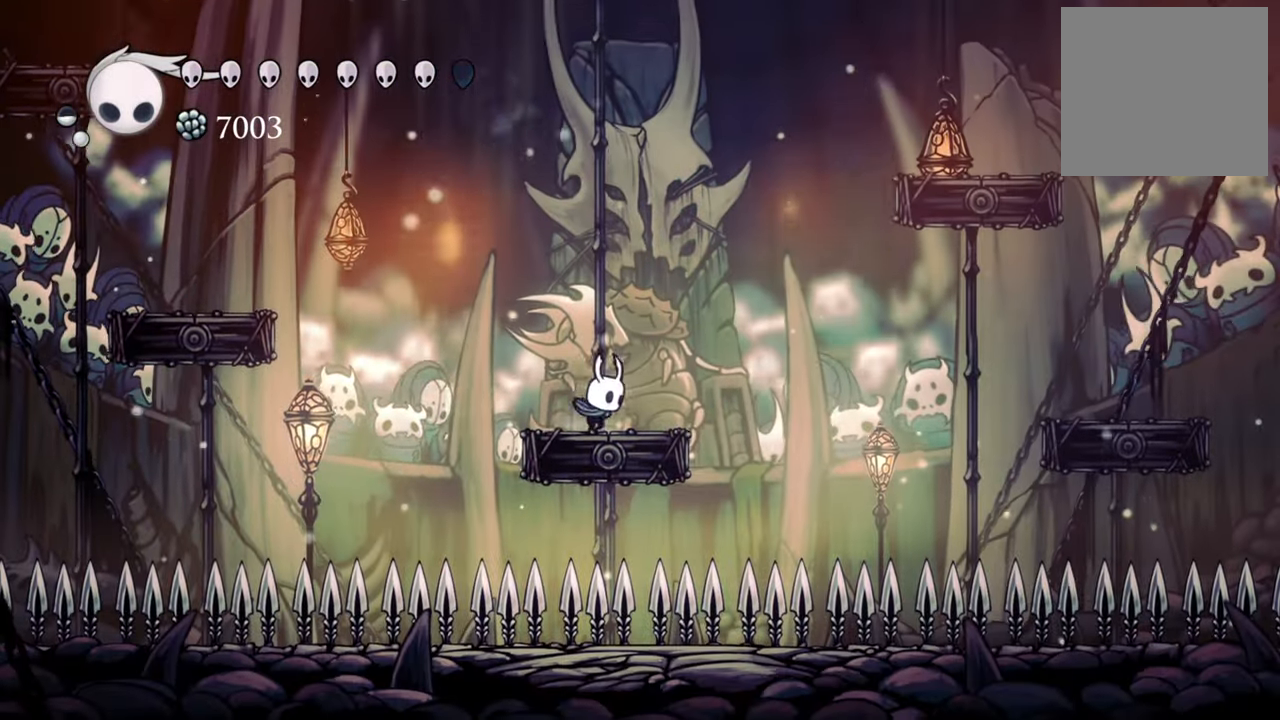
{"buttons": ["A", "DPAD_RIGHT"], "events": [[260, "A", "down"], [300, "DPAD_RIGHT", "down"]]}
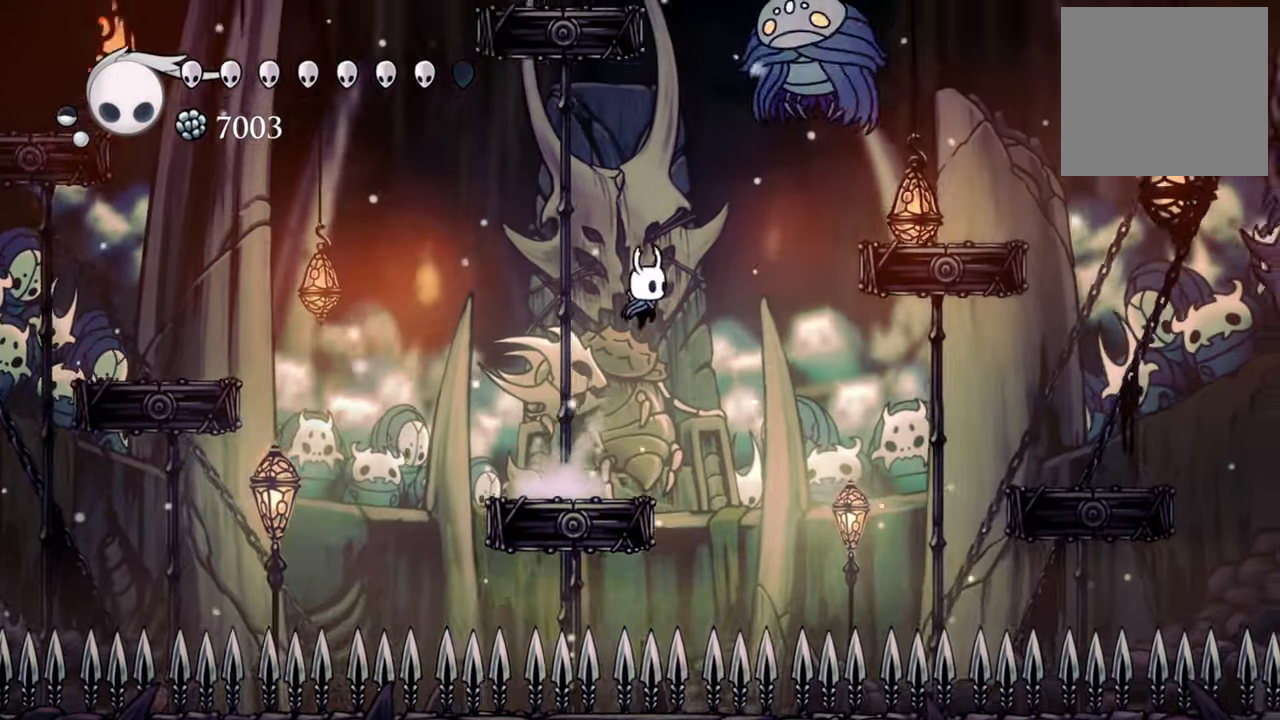
{"buttons": ["R2", "DPAD_RIGHT"], "events": [[80, "A", "up"], [300, "R2", "down"]]}
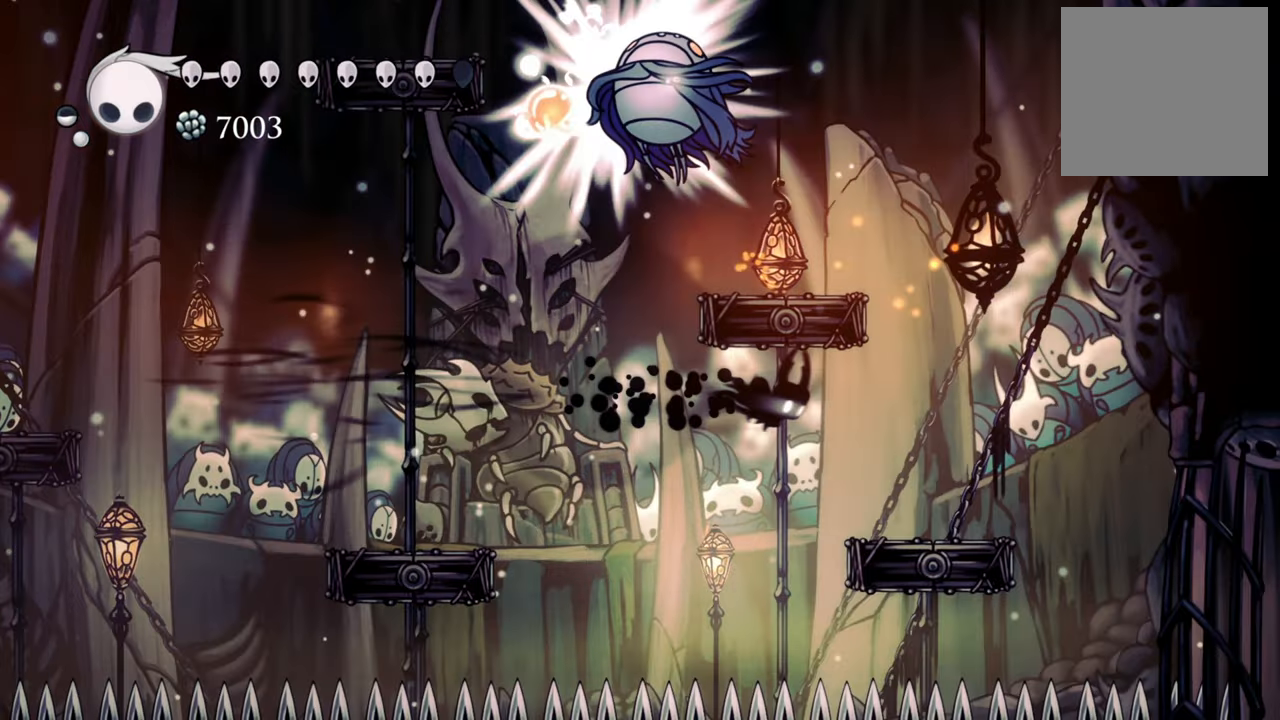
{"buttons": [], "events": [[40, "R2", "up"], [380, "DPAD_RIGHT", "up"]]}
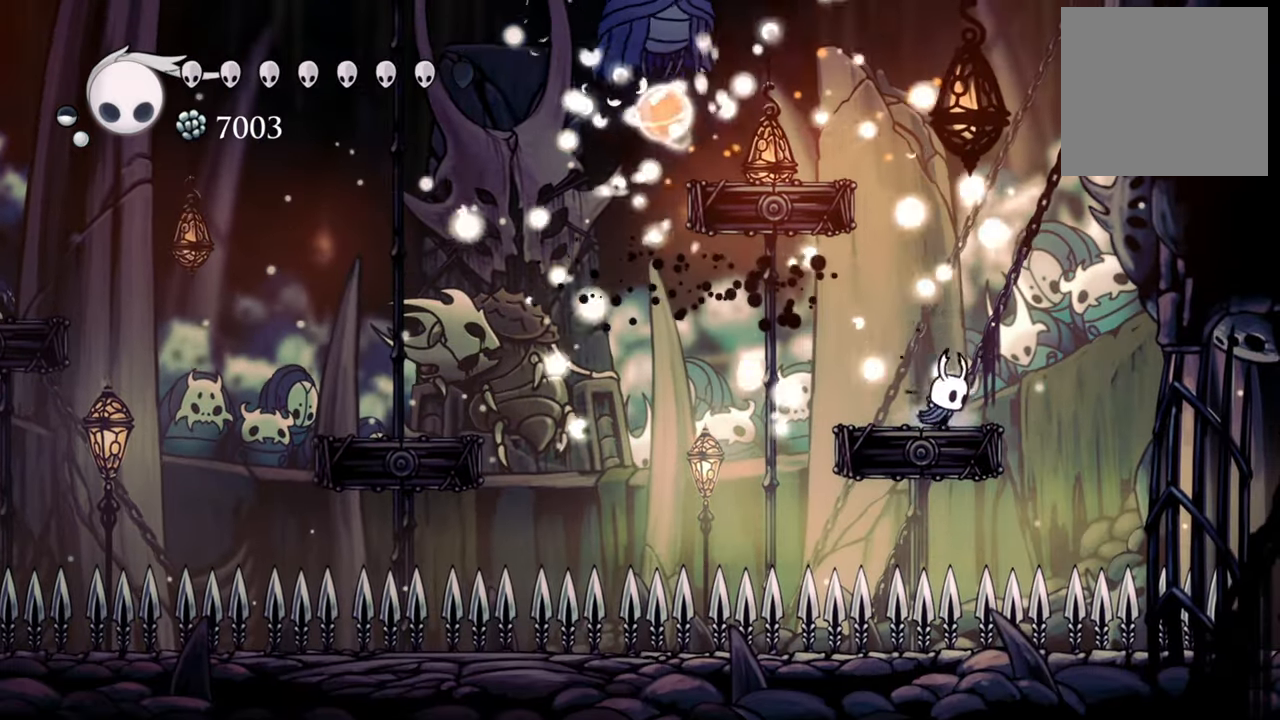
{"buttons": ["A", "DPAD_LEFT"], "events": [[260, "A", "down"], [420, "DPAD_LEFT", "down"]]}
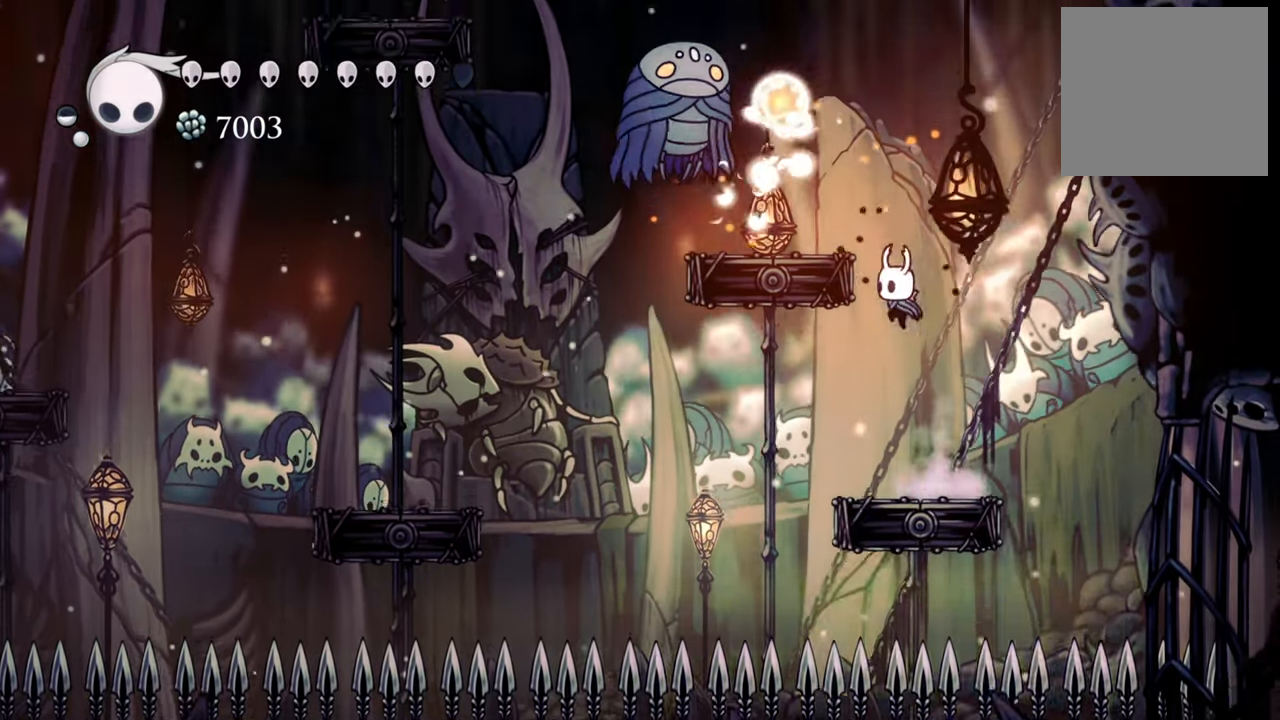
{"buttons": [], "events": [[40, "DPAD_UP", "down"], [340, "A", "up"], [480, "DPAD_LEFT", "up"], [480, "DPAD_UP", "up"]]}
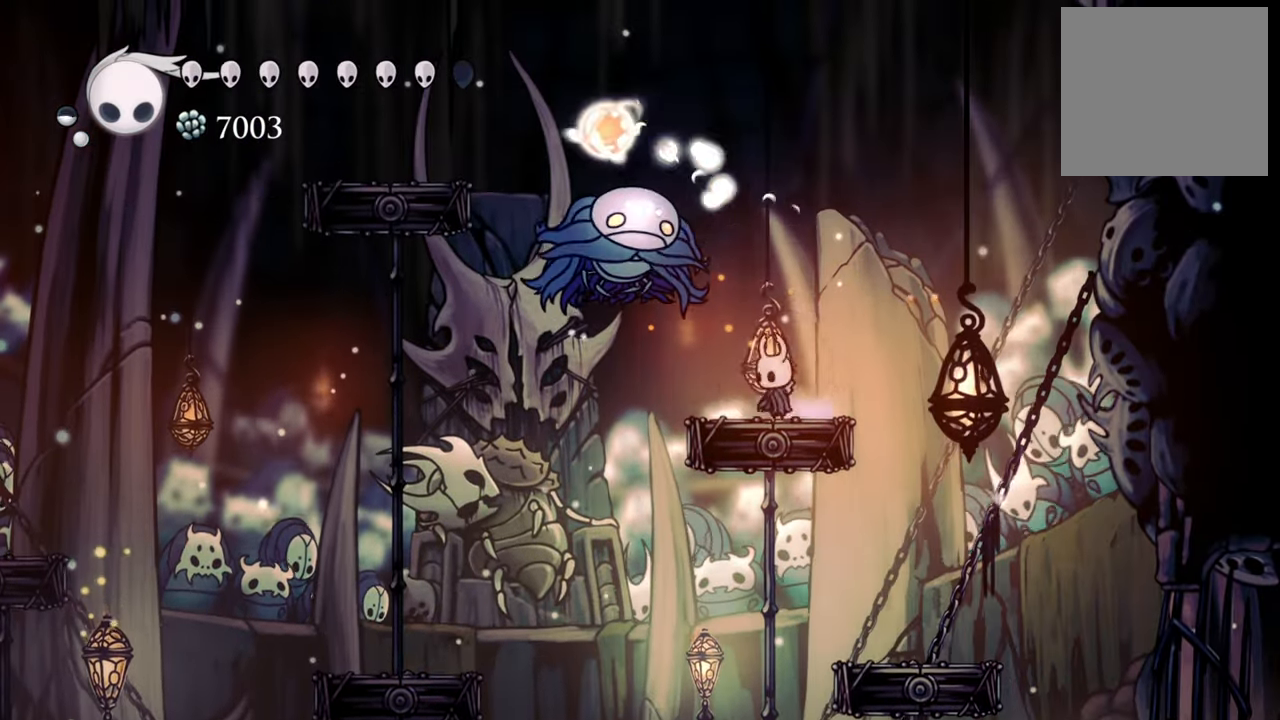
{"buttons": [], "events": [[40, "A", "down"], [100, "DPAD_DOWN", "down"], [100, "DPAD_LEFT", "down"], [200, "DPAD_DOWN", "up"], [240, "DPAD_LEFT", "up"], [260, "A", "up"], [260, "X", "down"], [380, "X", "up"]]}
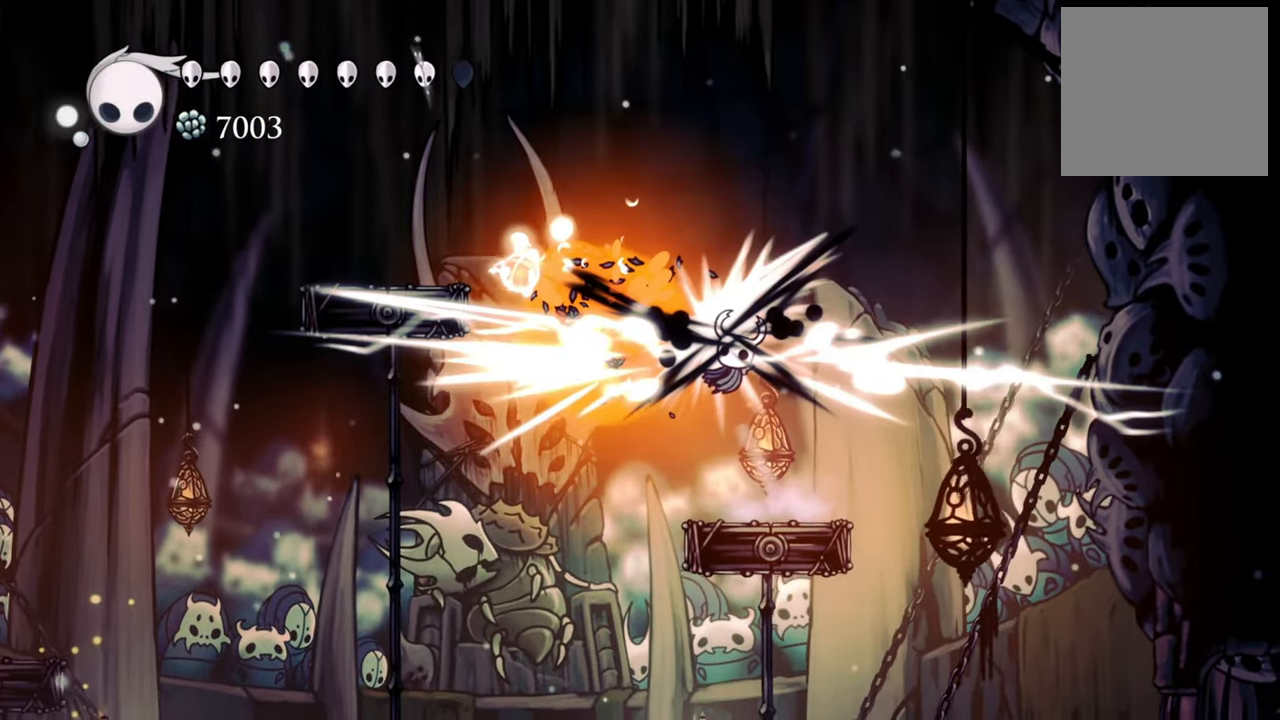
{"buttons": [], "events": []}
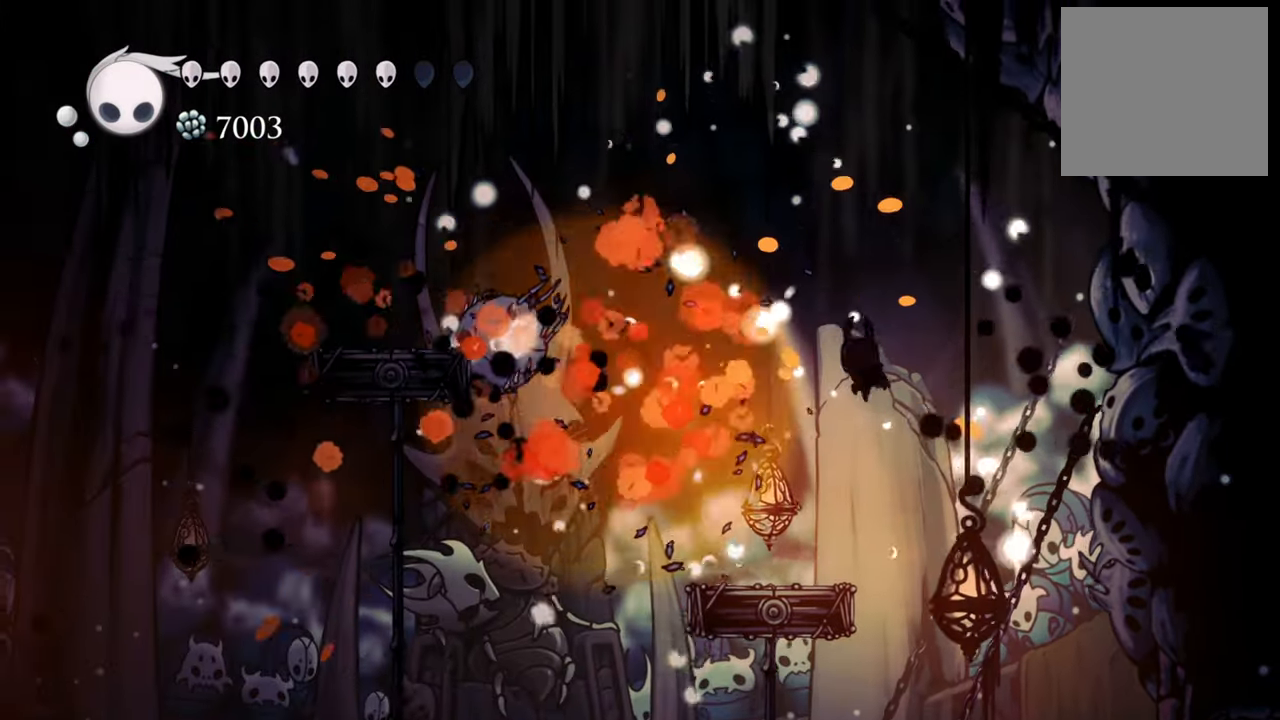
{"buttons": ["B"], "events": [[120, "DPAD_LEFT", "down"], [260, "DPAD_LEFT", "up"], [500, "B", "down"]]}
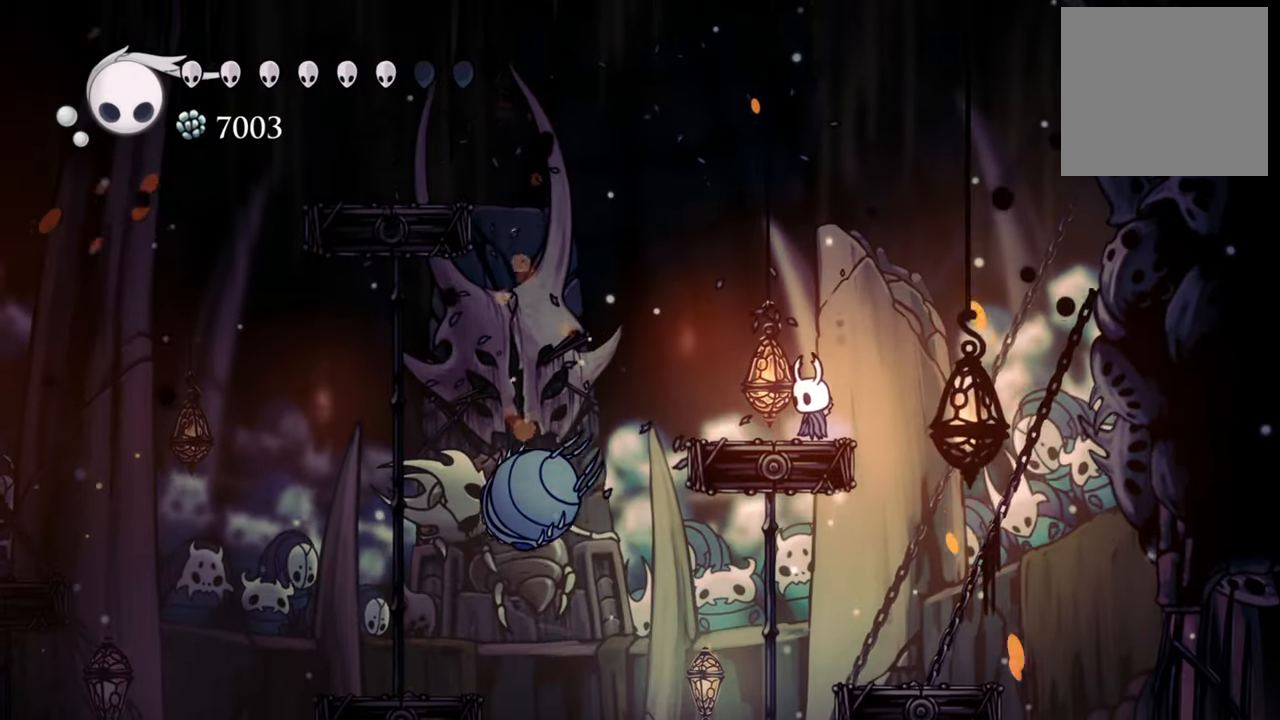
{"buttons": ["B"], "events": []}
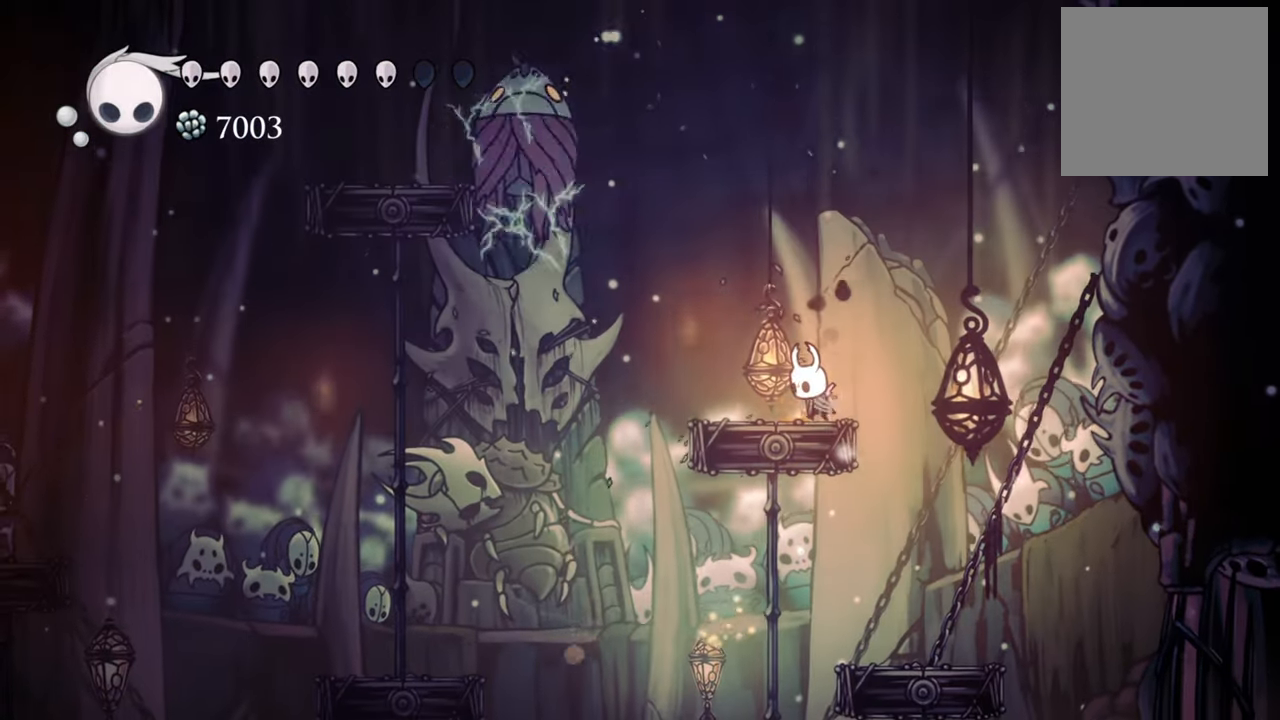
{"buttons": ["B"], "events": []}
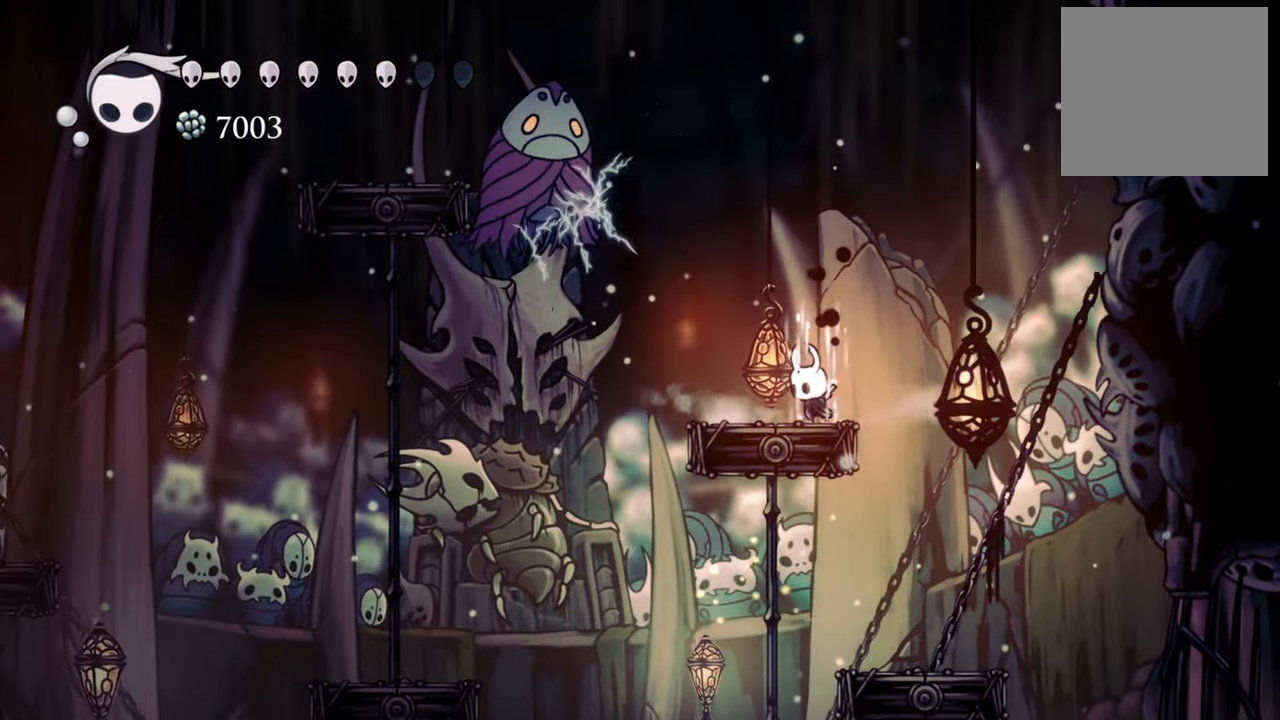
{"buttons": ["B"], "events": []}